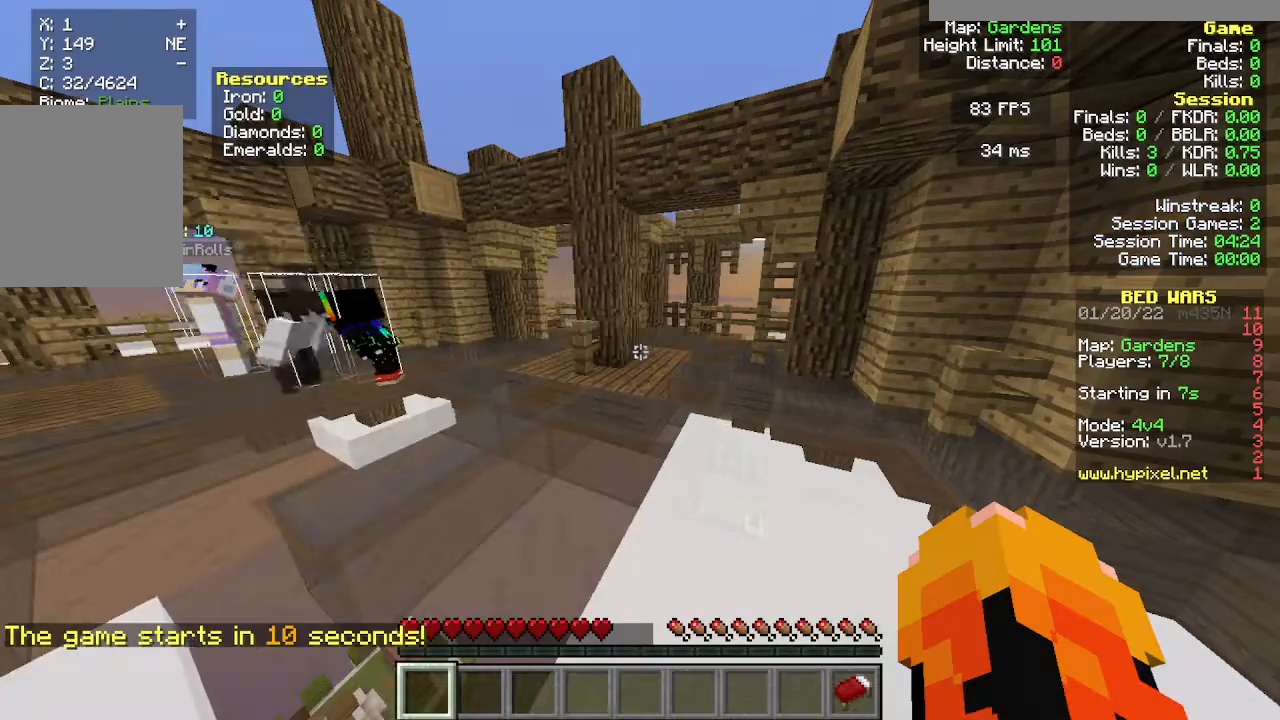
Gameplay with keyboard and mouse; each line is a JSON object with the keys and mouse buttons held at the frame after it. "events" lists presses ("down") and releases ("up") of "a", "d", "s", "w", "mouse_left" and "mouse_right" between this image and that frame as [ms after this image, input, new state], when the widget could be followed in between. "mouse_left", "mouse_right" = the "left", "right" buttons of the "mouse" list. No other keys are recorded. Fast repeated clicks can show as one long hold. Mouse movement is not recorded.
{"keys": ["a", "d"], "mouse": [], "events": [[117, "a", "down"], [217, "s", "down"], [300, "d", "down"], [400, "s", "up"]]}
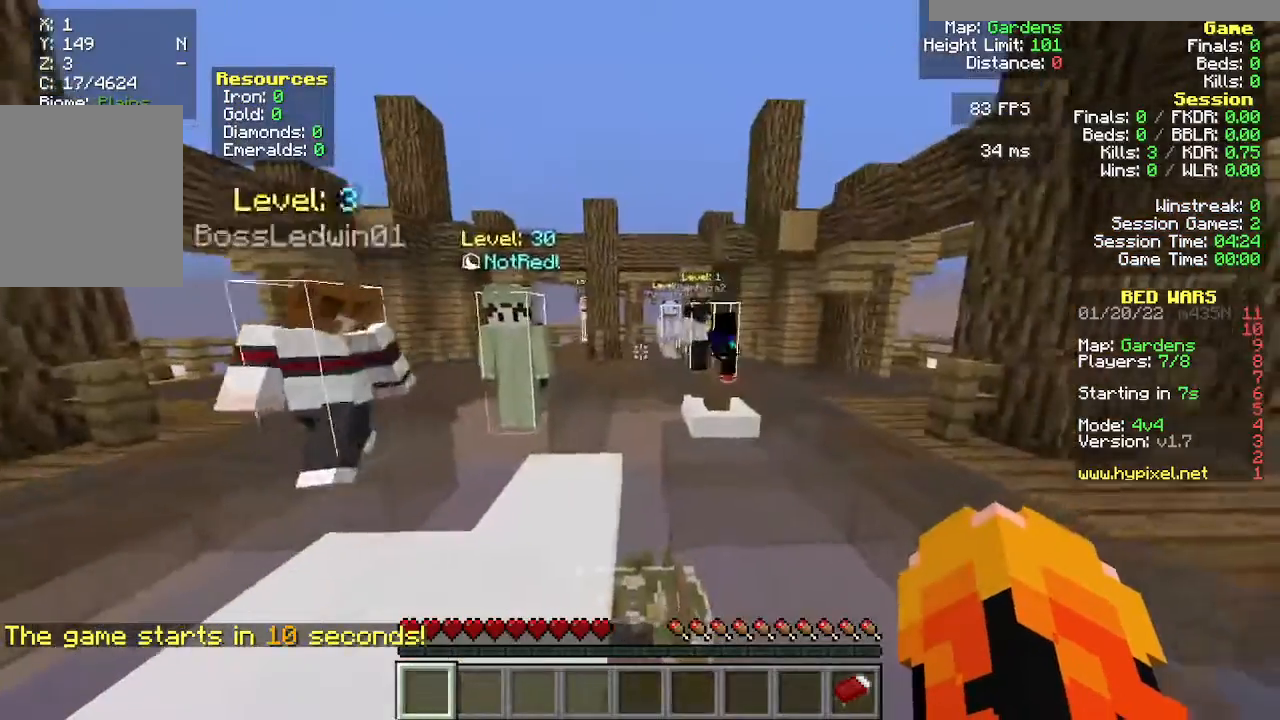
{"keys": ["w"], "mouse": [], "events": [[33, "a", "up"], [50, "w", "down"], [67, "d", "up"]]}
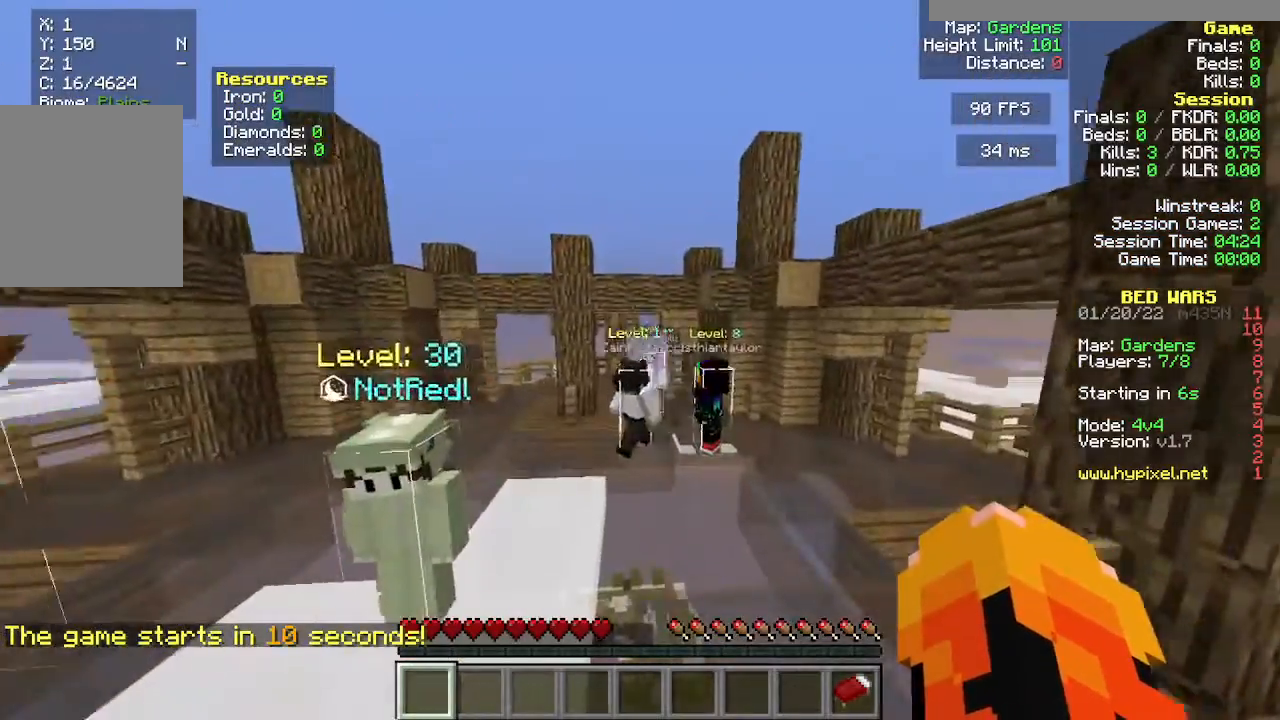
{"keys": [], "mouse": [], "events": [[450, "w", "up"]]}
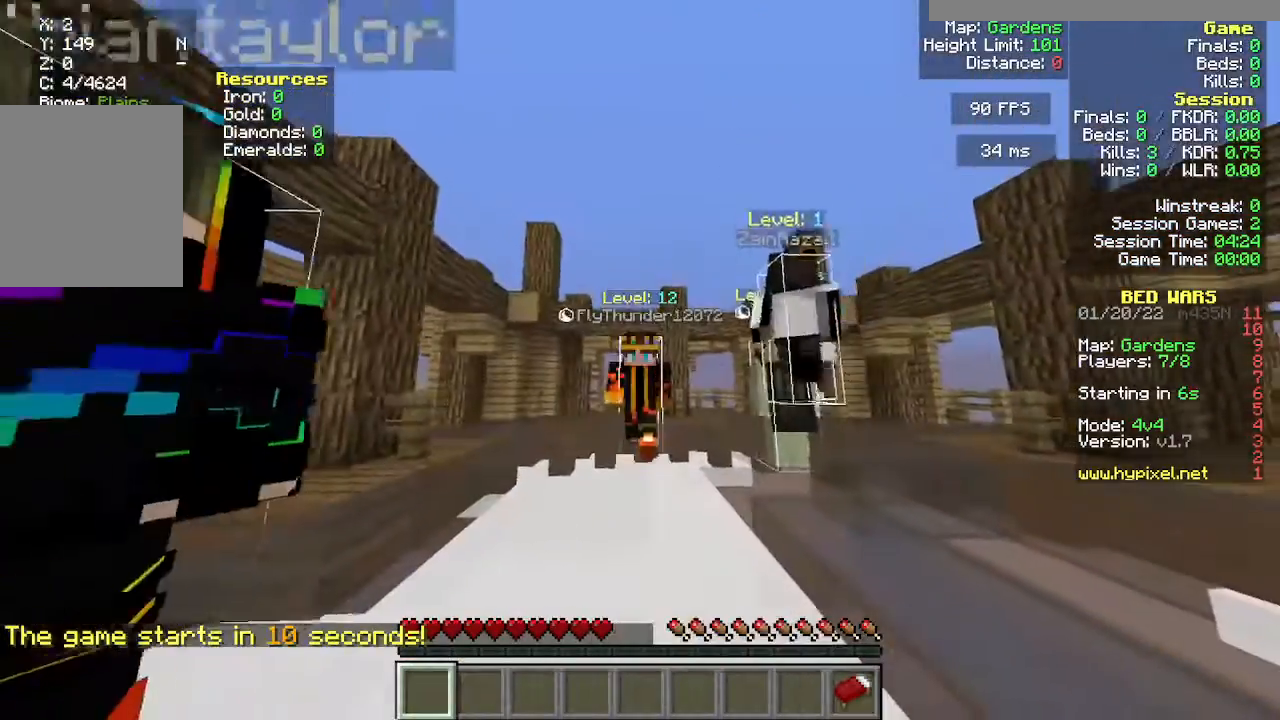
{"keys": [], "mouse": [], "events": []}
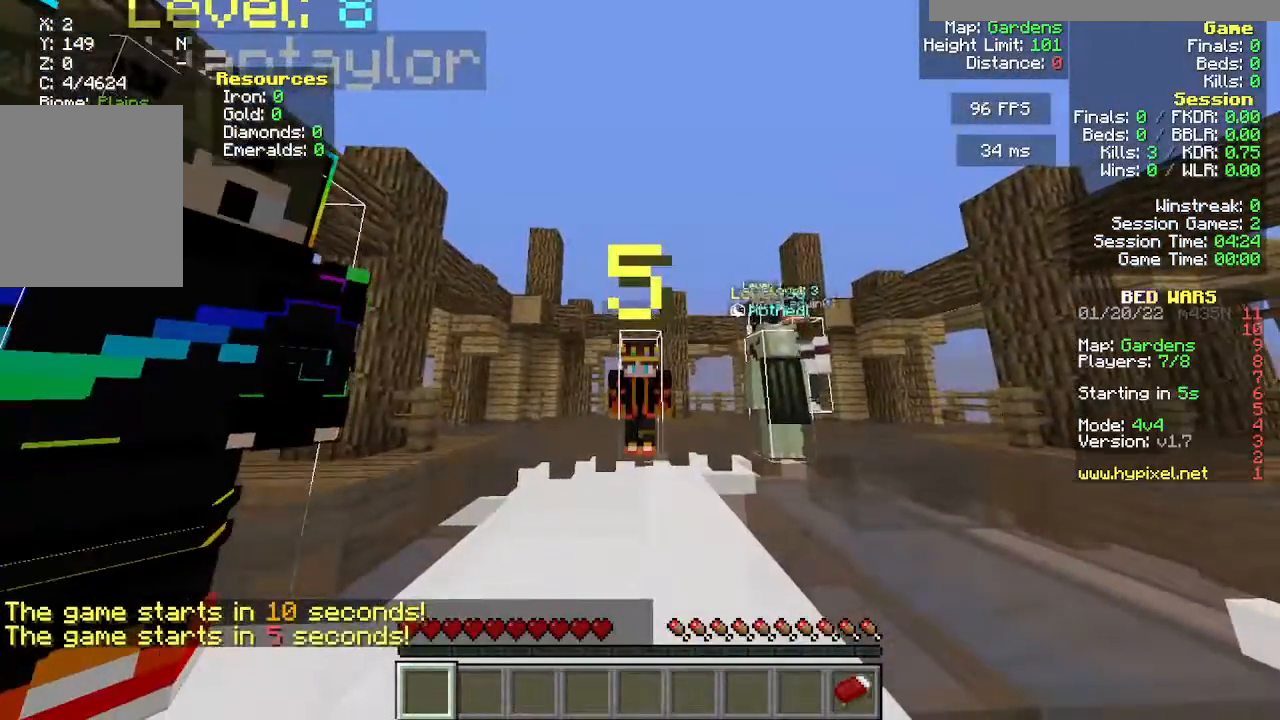
{"keys": [], "mouse": ["left"], "events": [[100, "mouse_left", "down"], [183, "mouse_left", "up"], [467, "mouse_left", "down"]]}
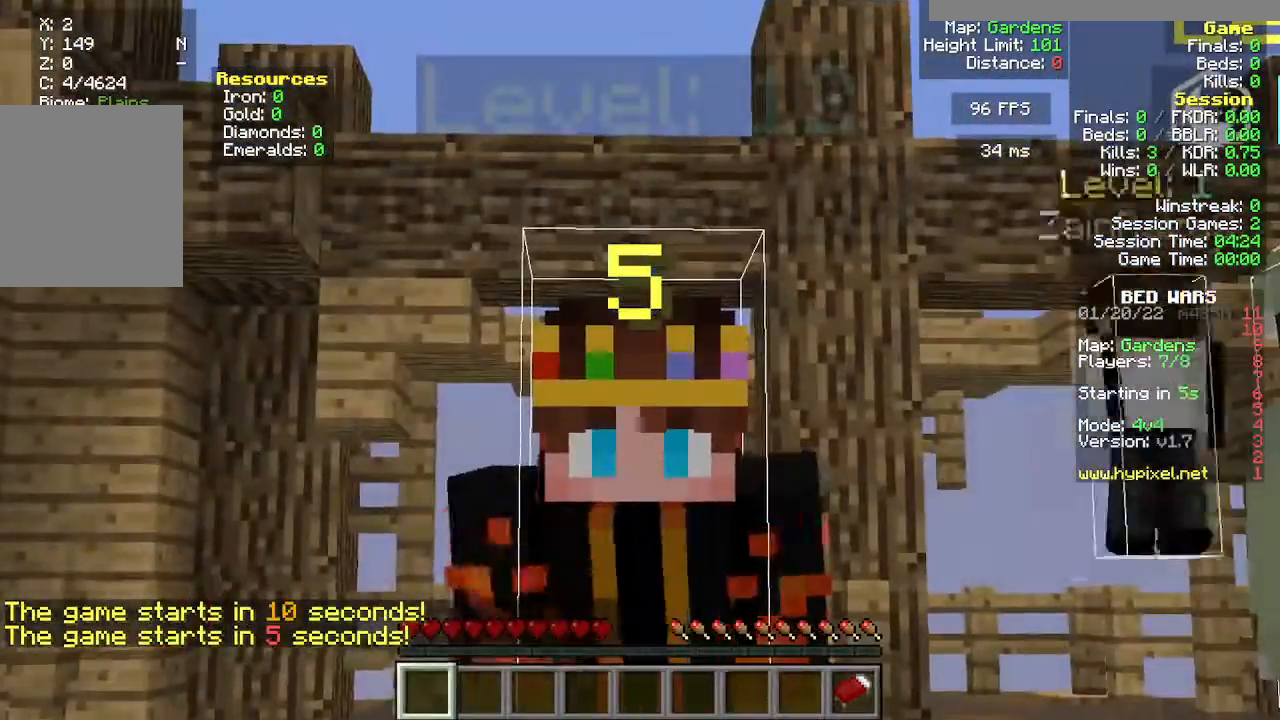
{"keys": ["w"], "mouse": [], "events": [[33, "mouse_left", "up"], [350, "w", "down"]]}
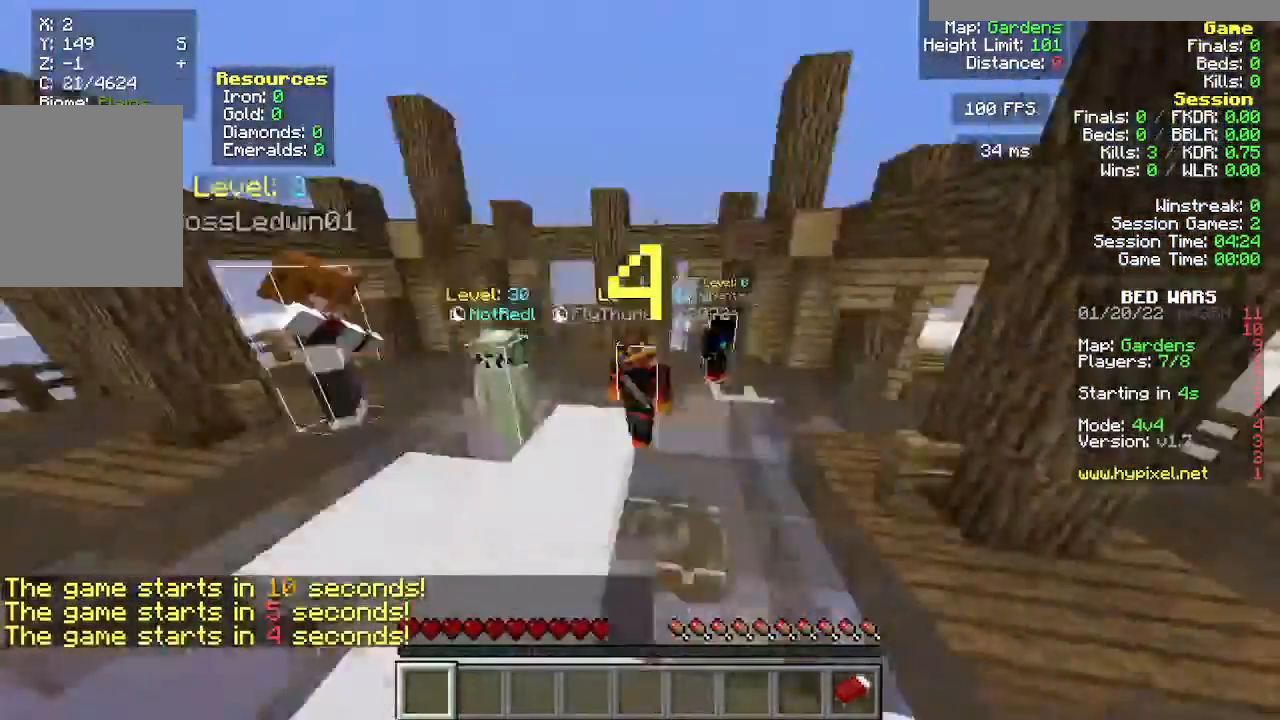
{"keys": [], "mouse": [], "events": [[500, "w", "up"]]}
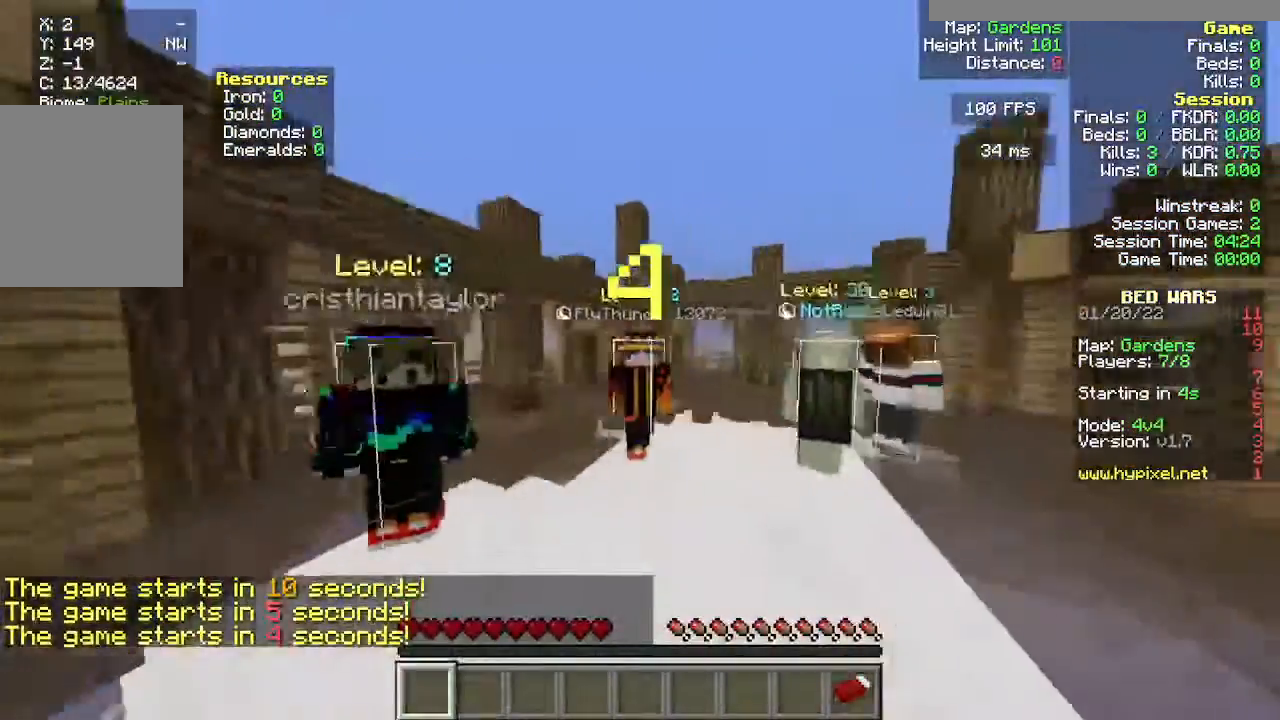
{"keys": [], "mouse": [], "events": []}
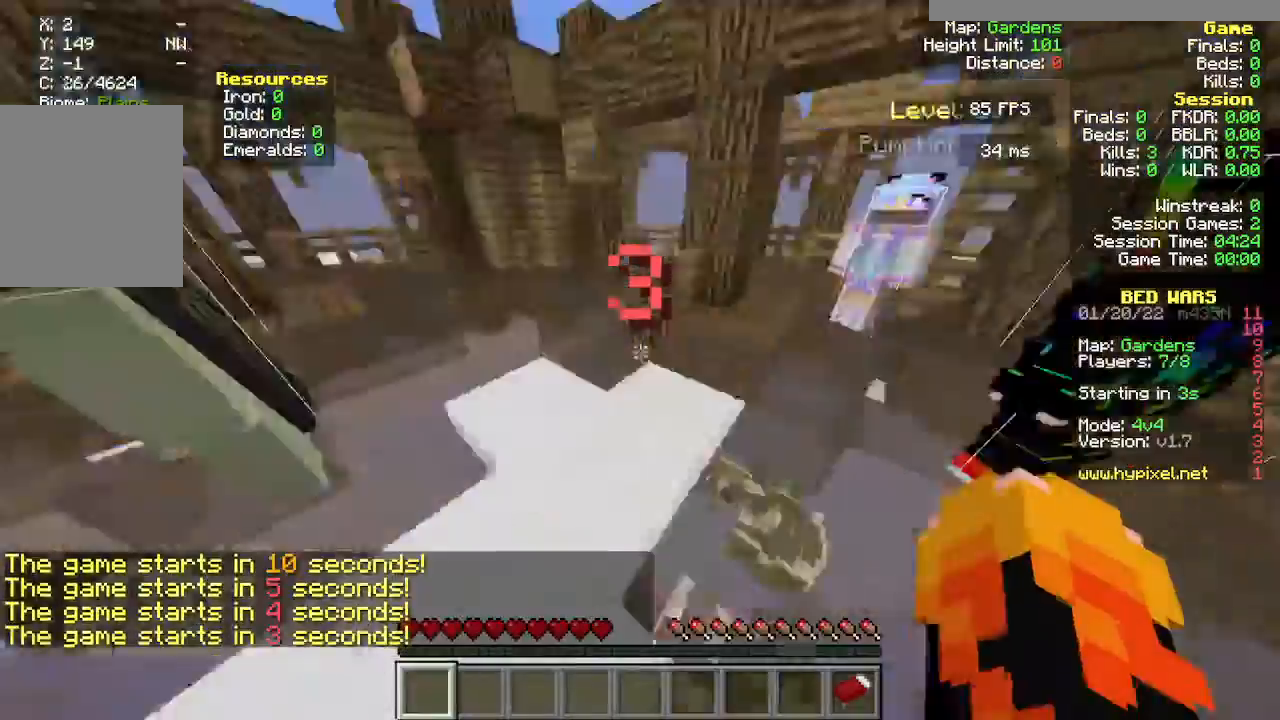
{"keys": ["a", "s"], "mouse": [], "events": [[400, "s", "down"], [500, "a", "down"]]}
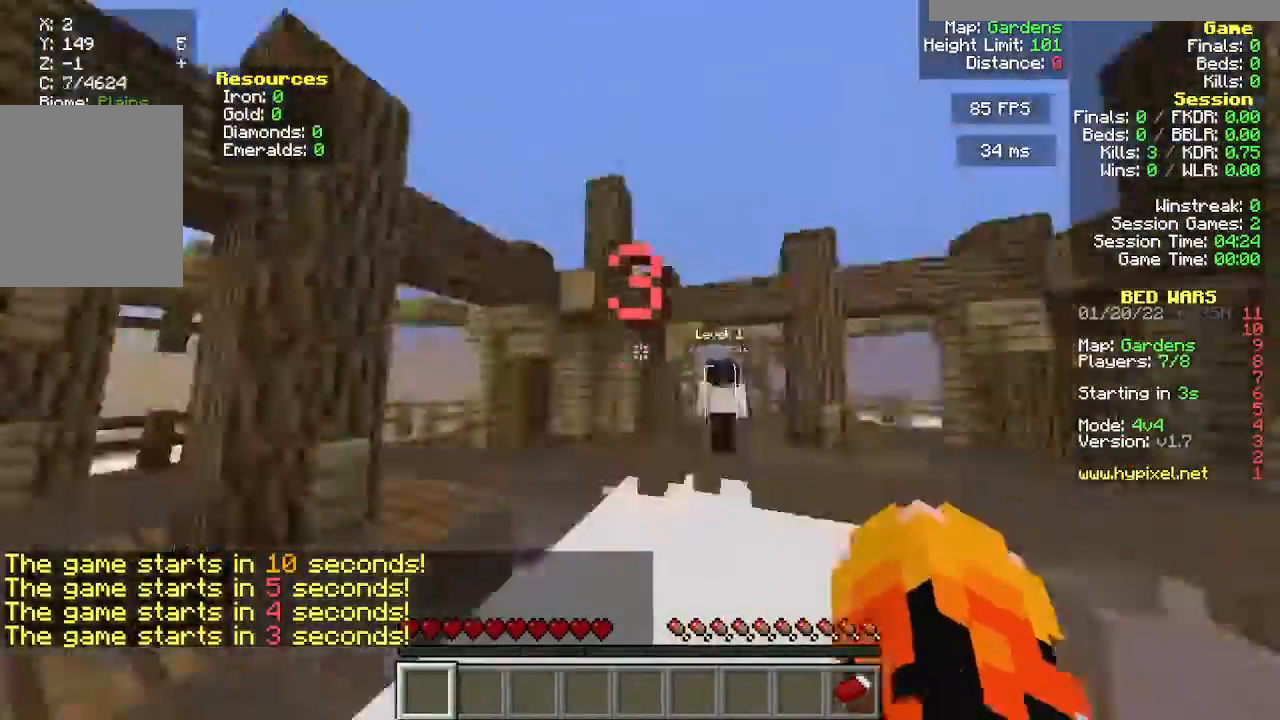
{"keys": ["d", "w"], "mouse": [], "events": [[50, "d", "down"], [167, "s", "up"], [250, "s", "down"], [367, "d", "up"], [467, "a", "up"], [467, "d", "down"], [467, "s", "up"], [483, "w", "down"]]}
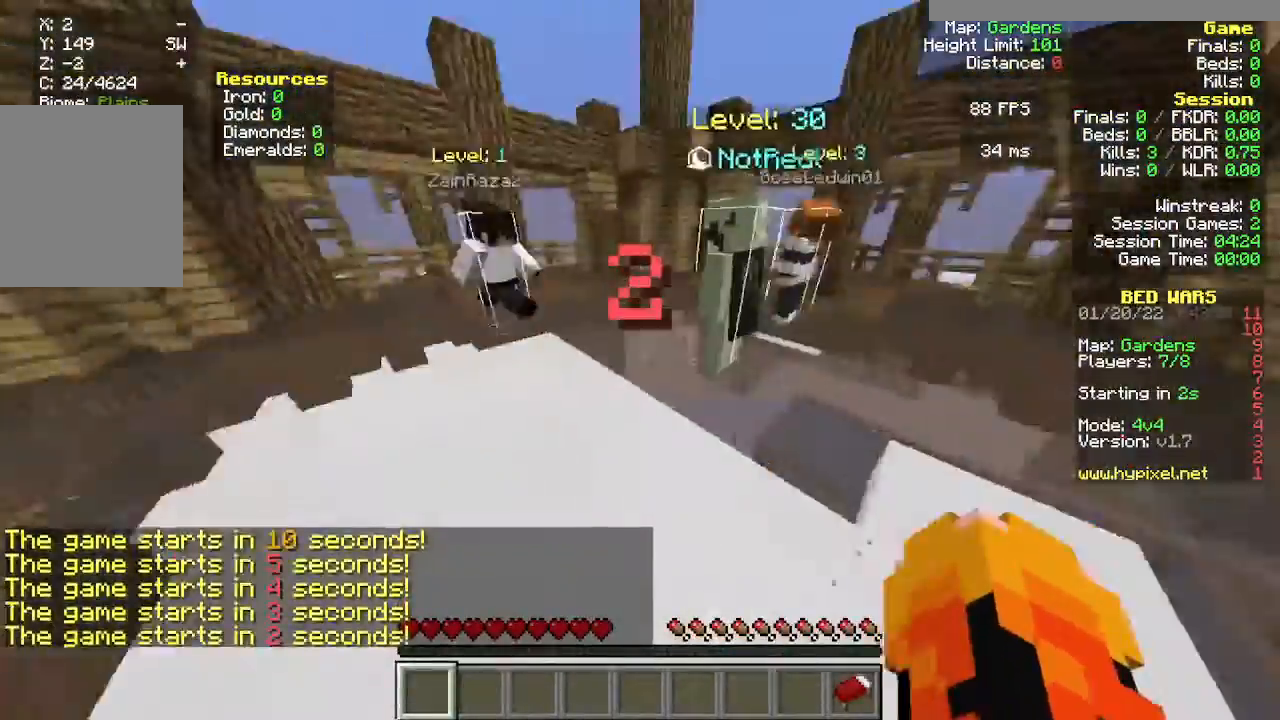
{"keys": ["a", "s"], "mouse": [], "events": [[50, "d", "up"], [350, "d", "down"], [350, "w", "up"], [433, "s", "down"], [467, "a", "down"], [483, "d", "up"]]}
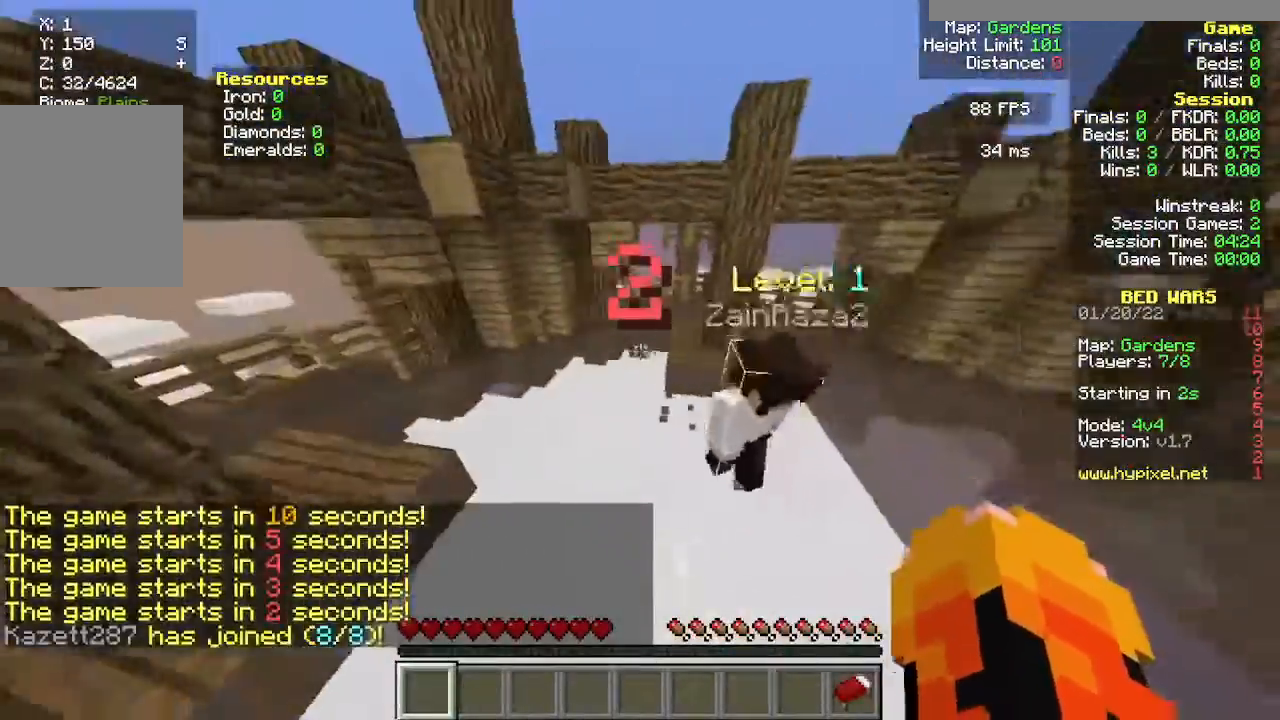
{"keys": ["s"], "mouse": [], "events": [[233, "a", "up"]]}
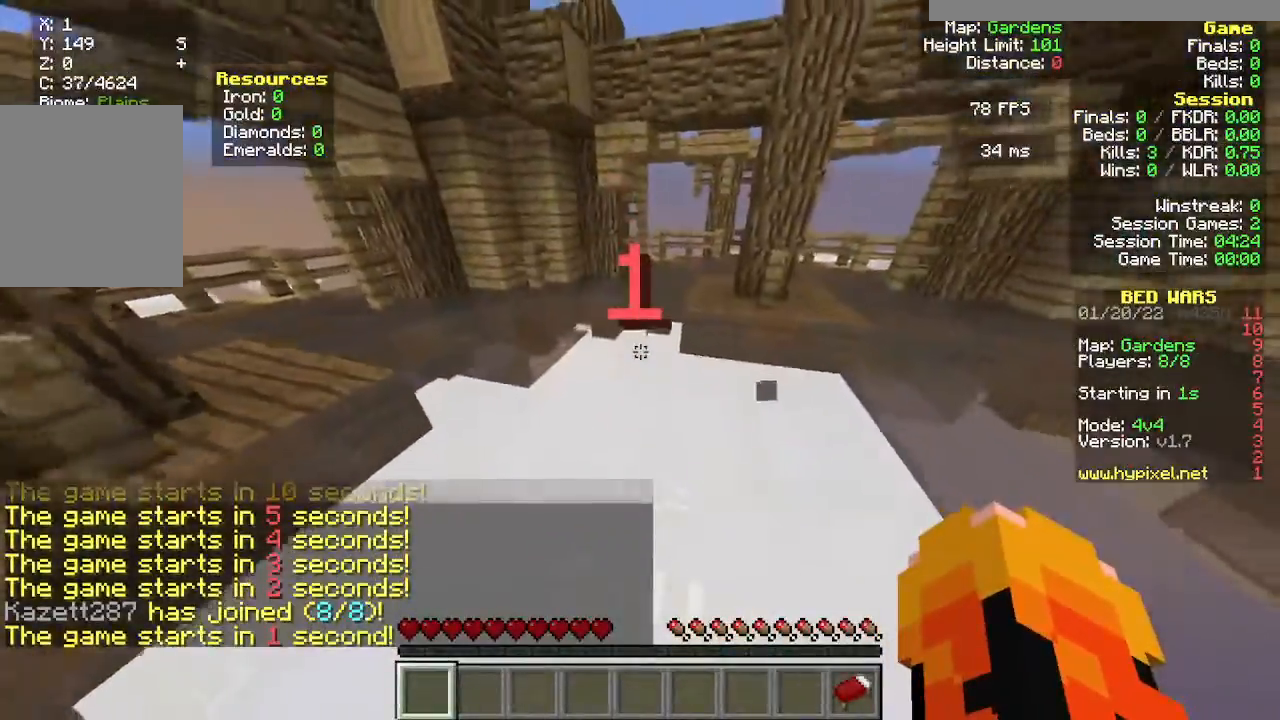
{"keys": ["s"], "mouse": [], "events": []}
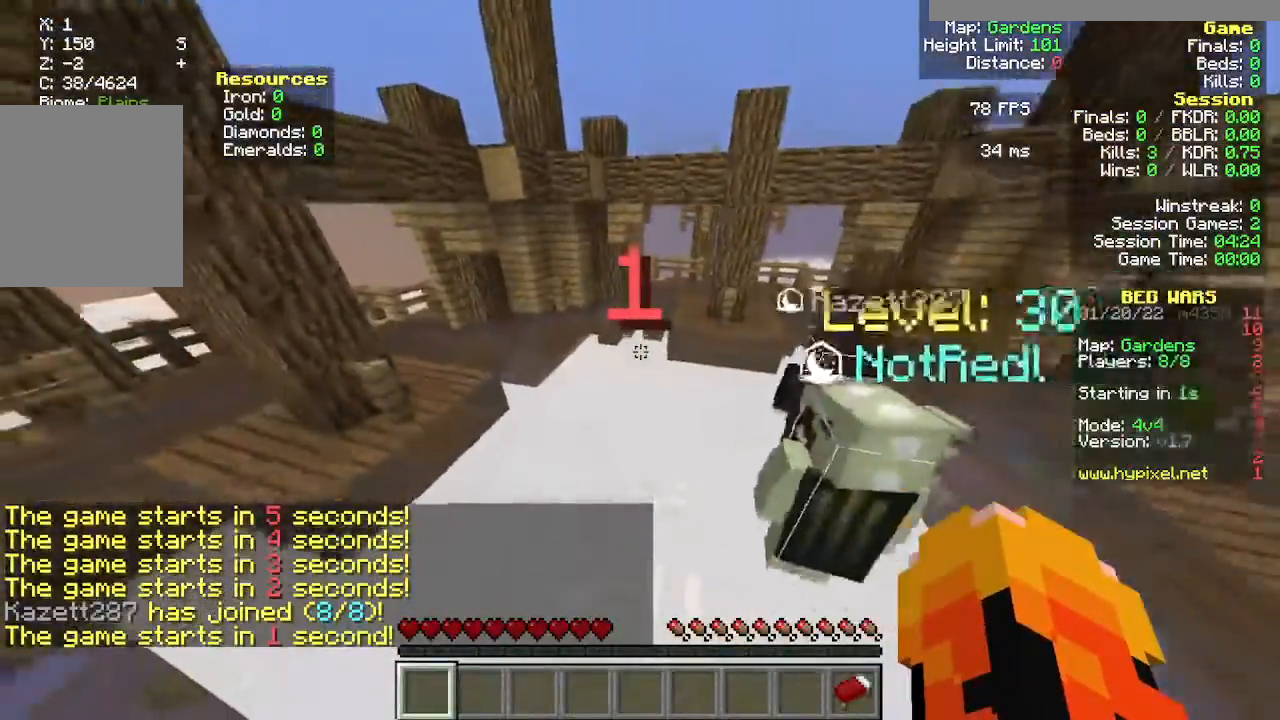
{"keys": ["s"], "mouse": [], "events": []}
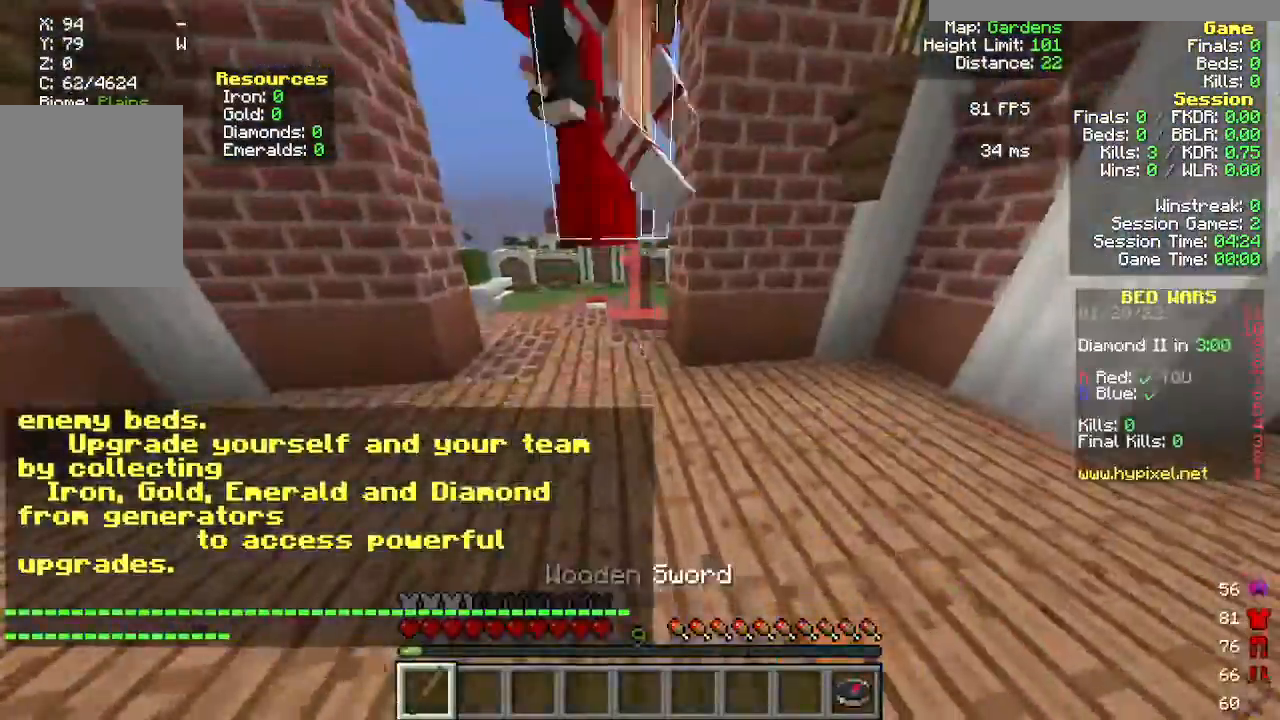
{"keys": ["s"], "mouse": [], "events": []}
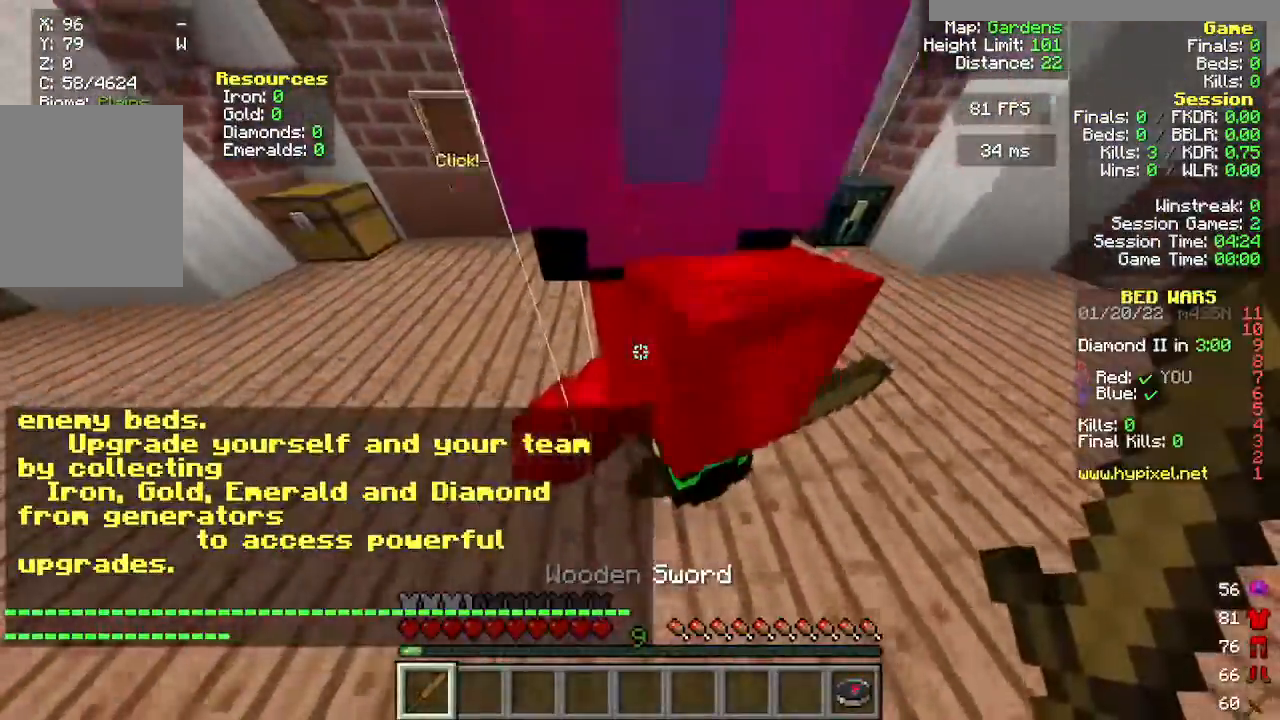
{"keys": ["d", "s"], "mouse": [], "events": [[500, "d", "down"]]}
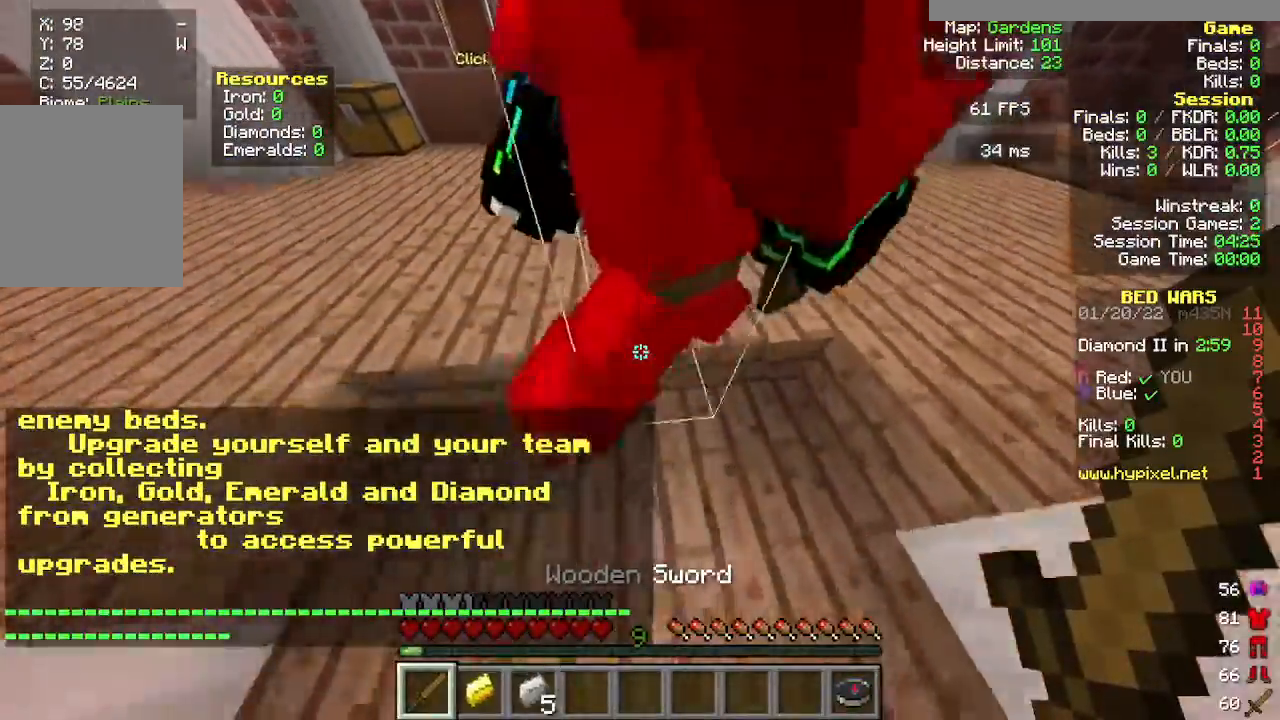
{"keys": ["w"], "mouse": [], "events": [[117, "a", "down"], [317, "d", "up"], [350, "s", "up"], [417, "a", "up"], [433, "w", "down"]]}
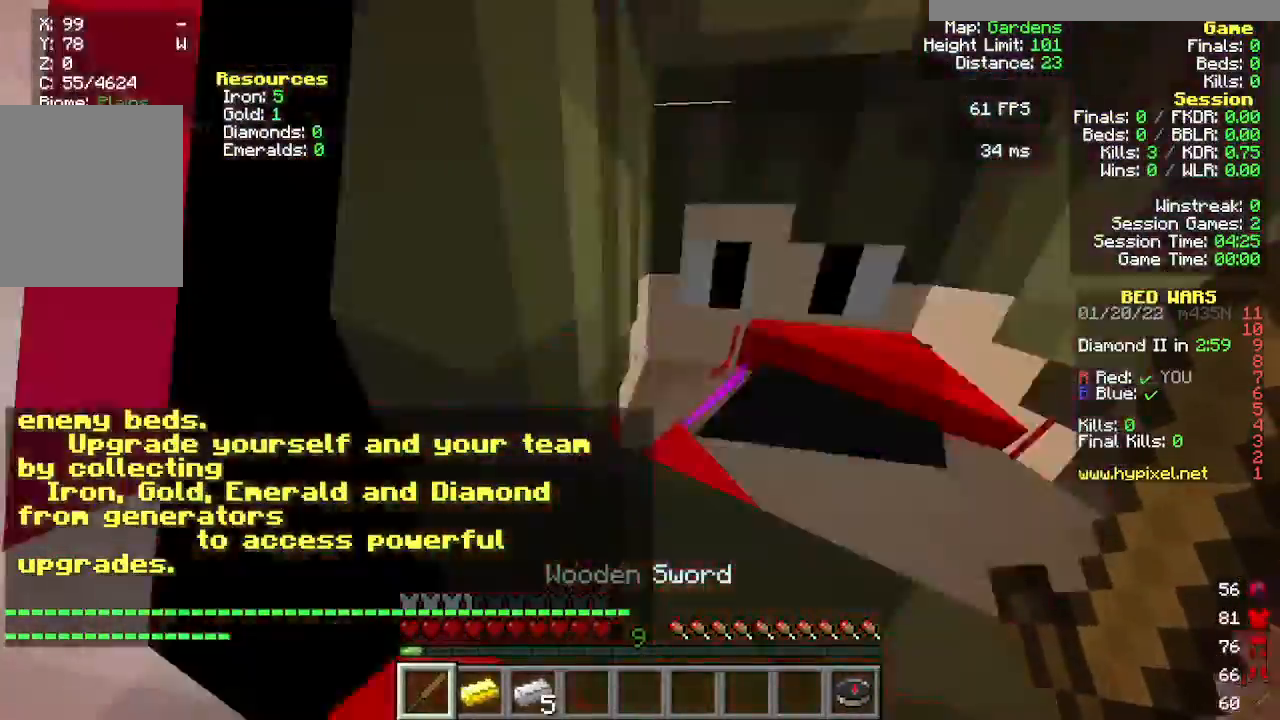
{"keys": [], "mouse": [], "events": [[483, "w", "up"]]}
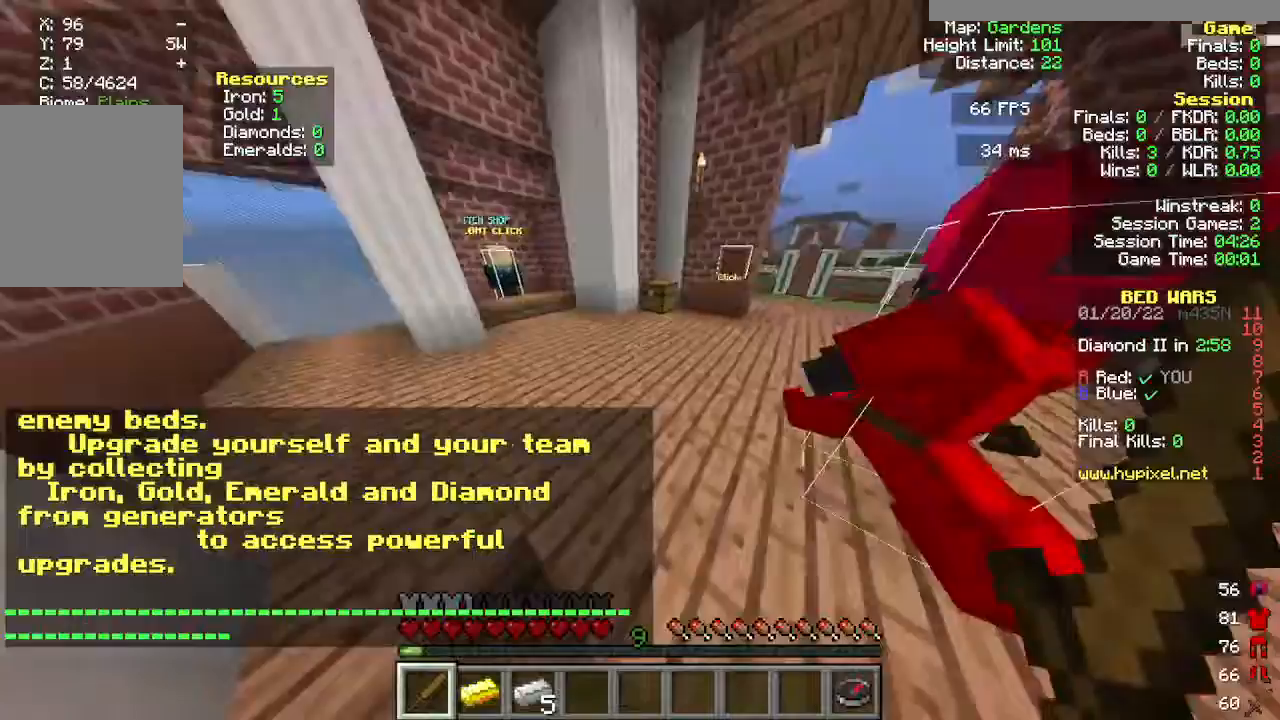
{"keys": ["d", "w"], "mouse": [], "events": [[17, "d", "down"], [133, "w", "down"], [300, "d", "up"], [483, "d", "down"]]}
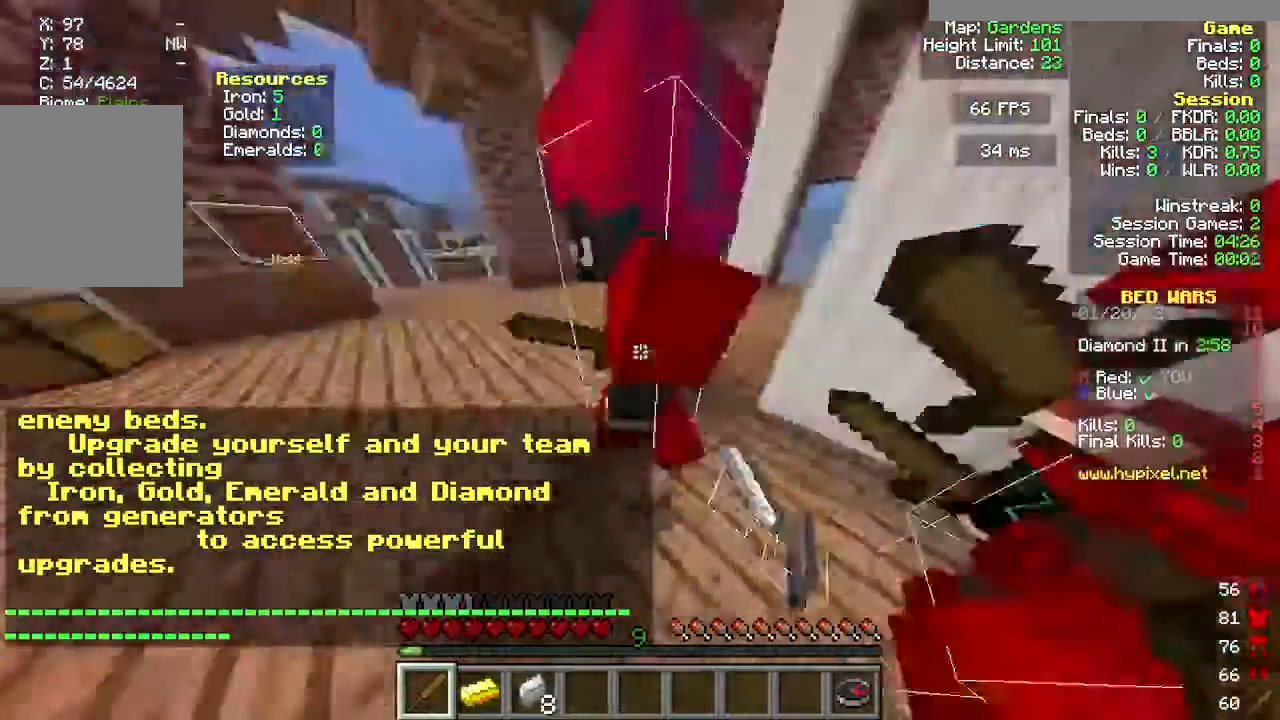
{"keys": ["w"], "mouse": [], "events": [[417, "d", "up"]]}
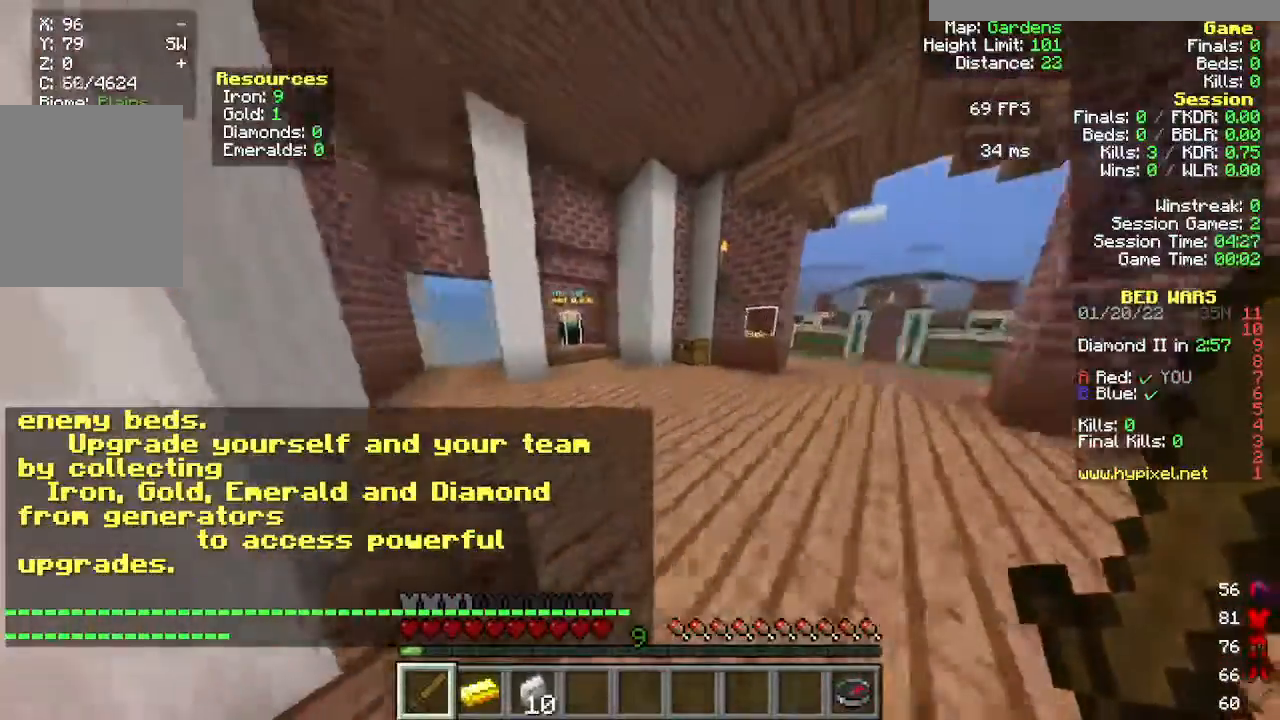
{"keys": ["w"], "mouse": [], "events": []}
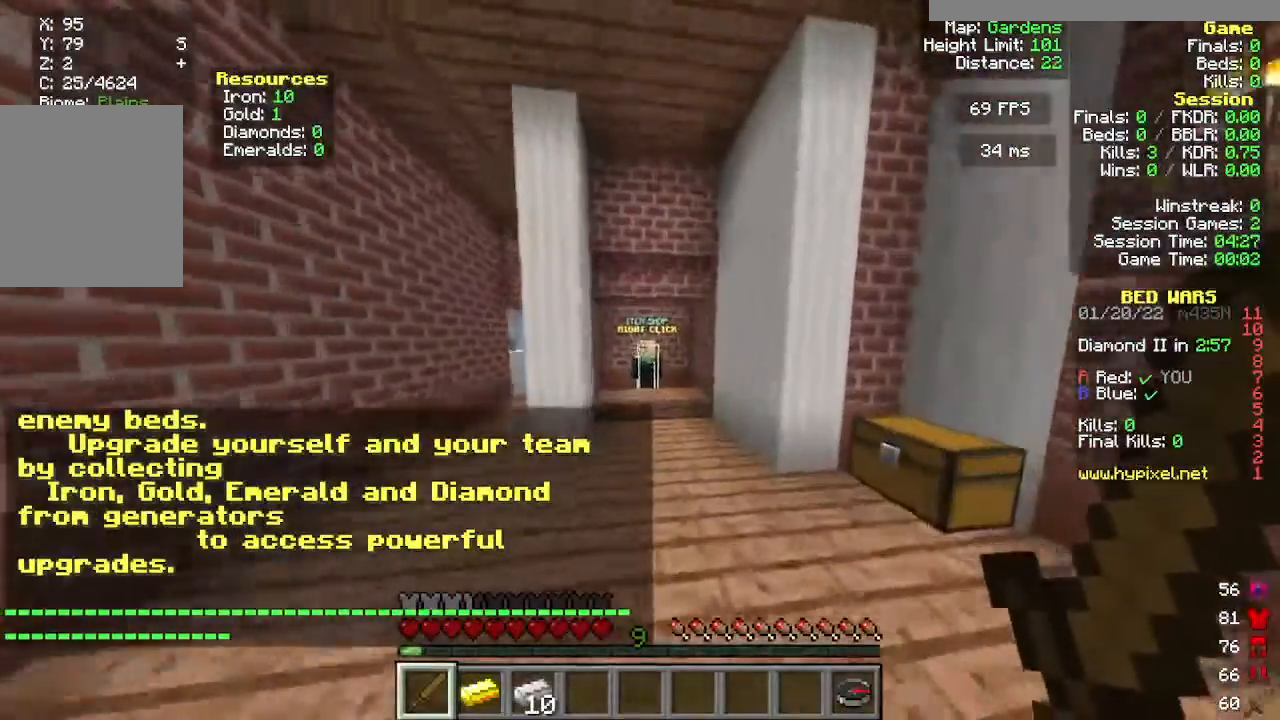
{"keys": ["w"], "mouse": [], "events": []}
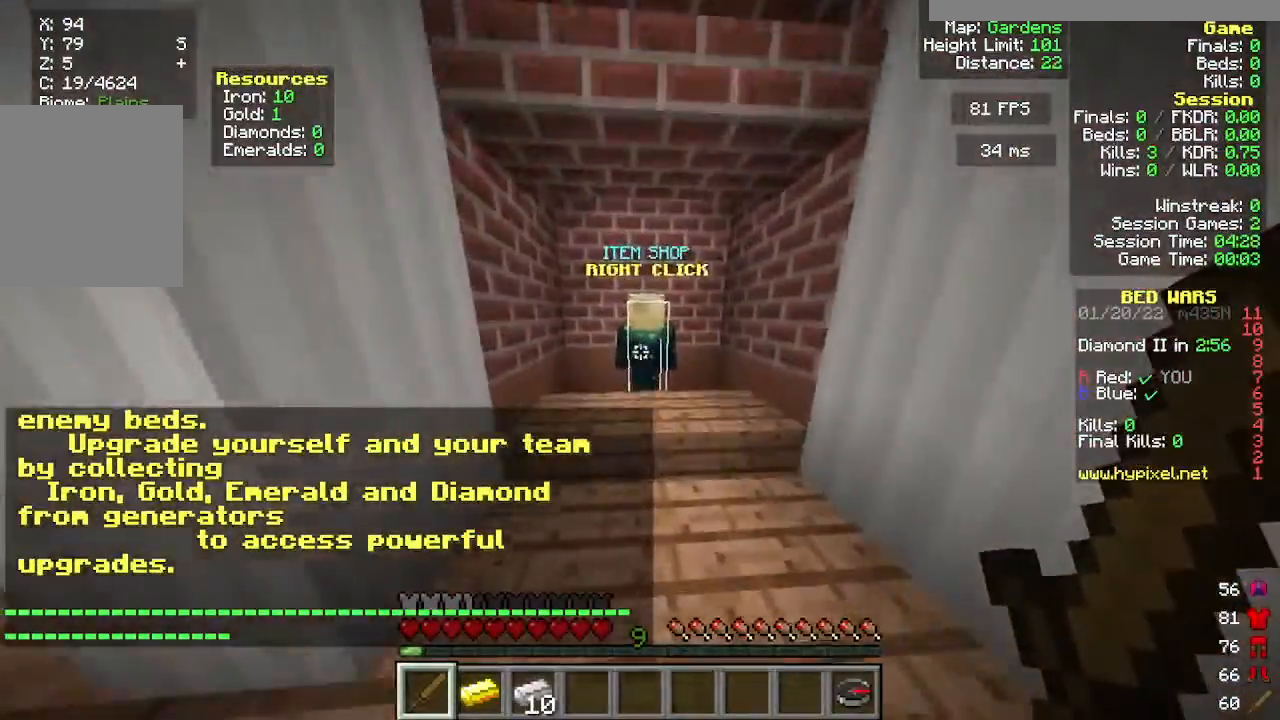
{"keys": [], "mouse": [], "events": [[33, "mouse_right", "down"], [100, "w", "up"], [233, "mouse_right", "up"]]}
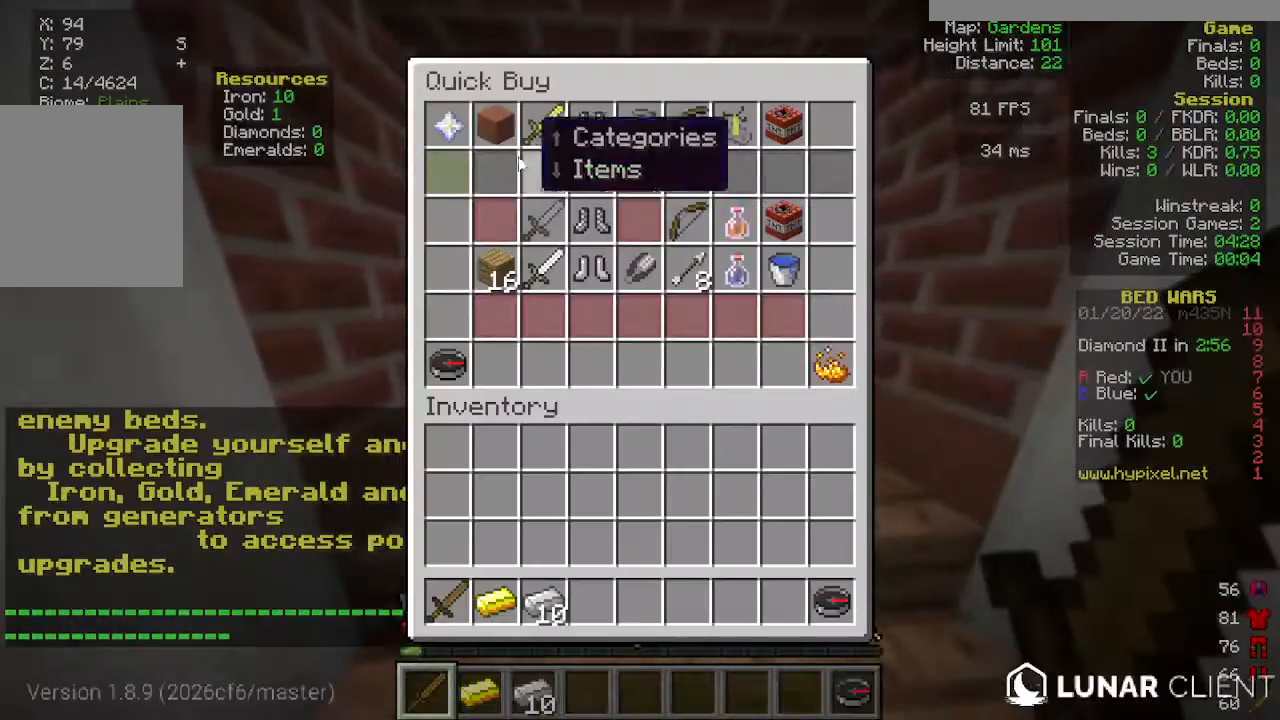
{"keys": [], "mouse": [], "events": []}
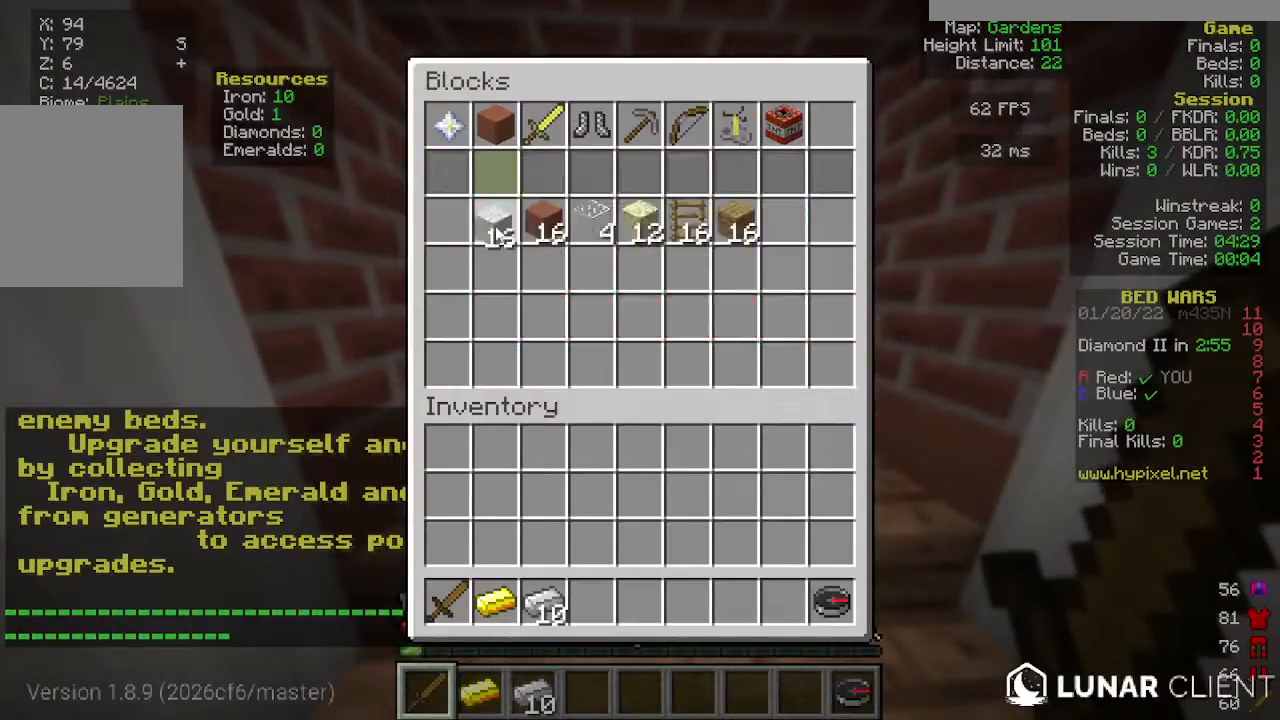
{"keys": [], "mouse": [], "events": []}
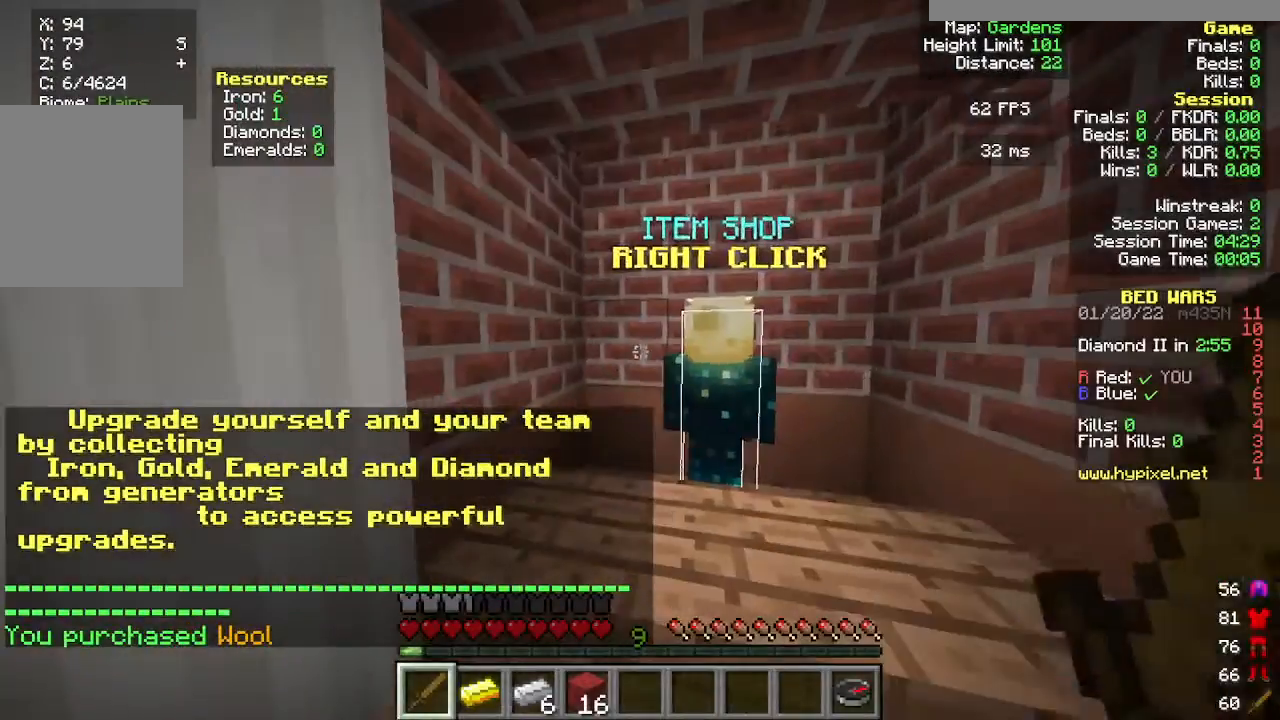
{"keys": [], "mouse": [], "events": [[183, "mouse_right", "down"], [283, "mouse_right", "up"]]}
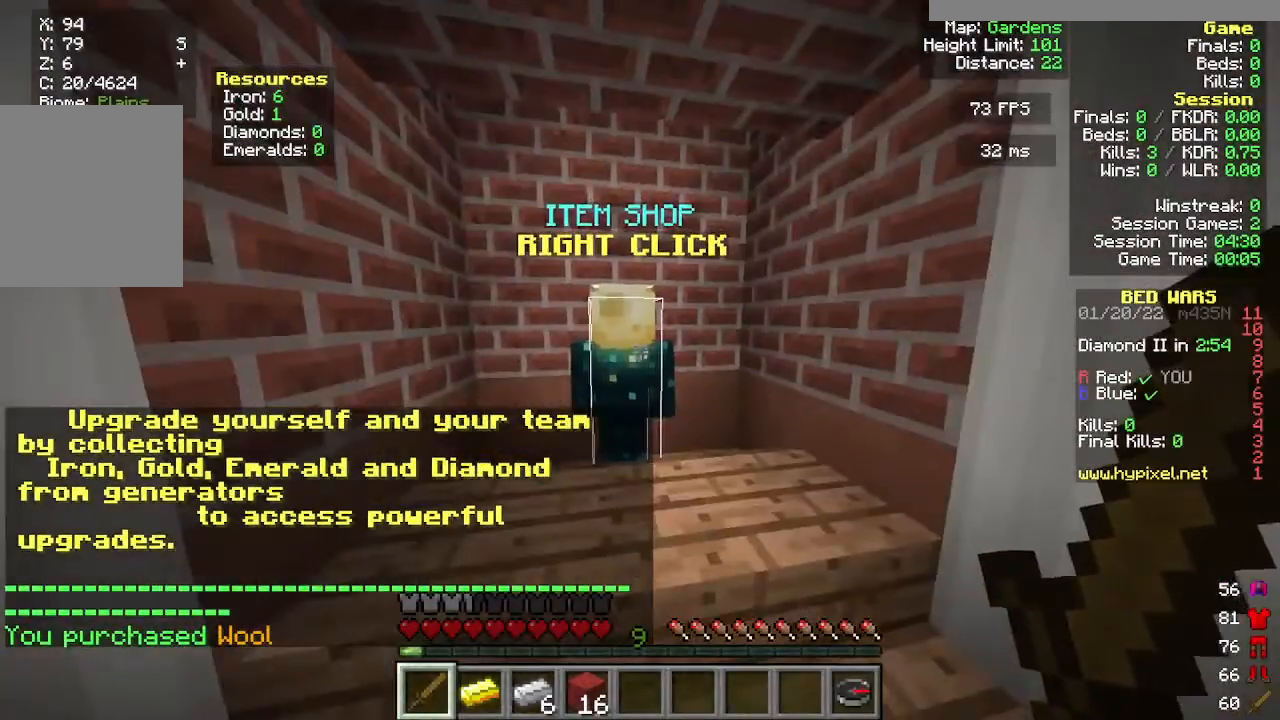
{"keys": [], "mouse": [], "events": [[67, "mouse_right", "down"], [233, "mouse_right", "up"]]}
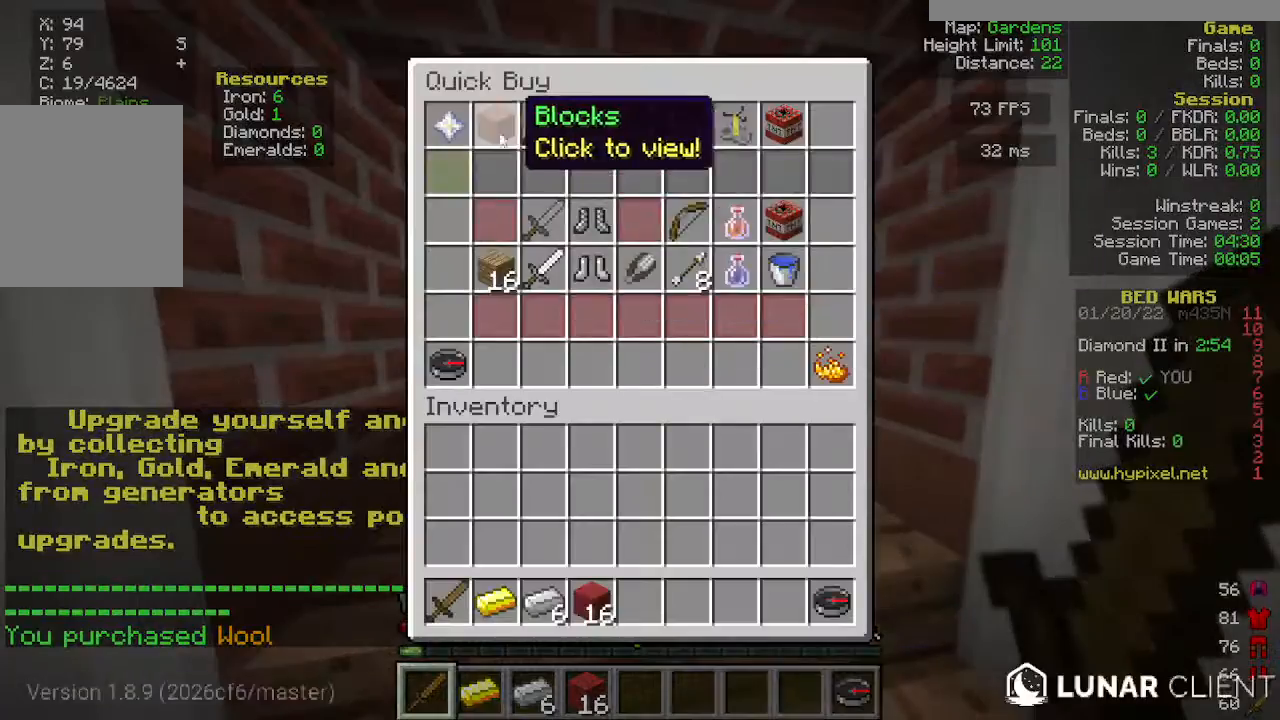
{"keys": [], "mouse": [], "events": []}
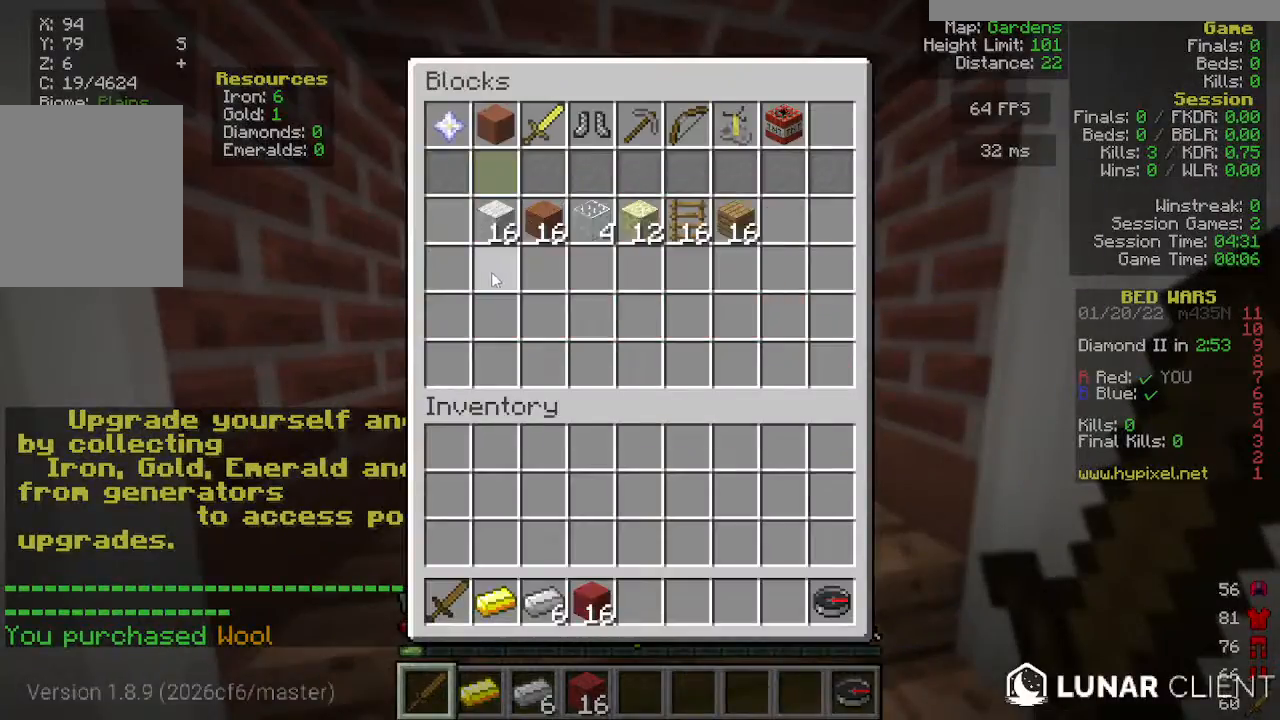
{"keys": [], "mouse": [], "events": [[233, "mouse_left", "down"], [317, "mouse_left", "up"]]}